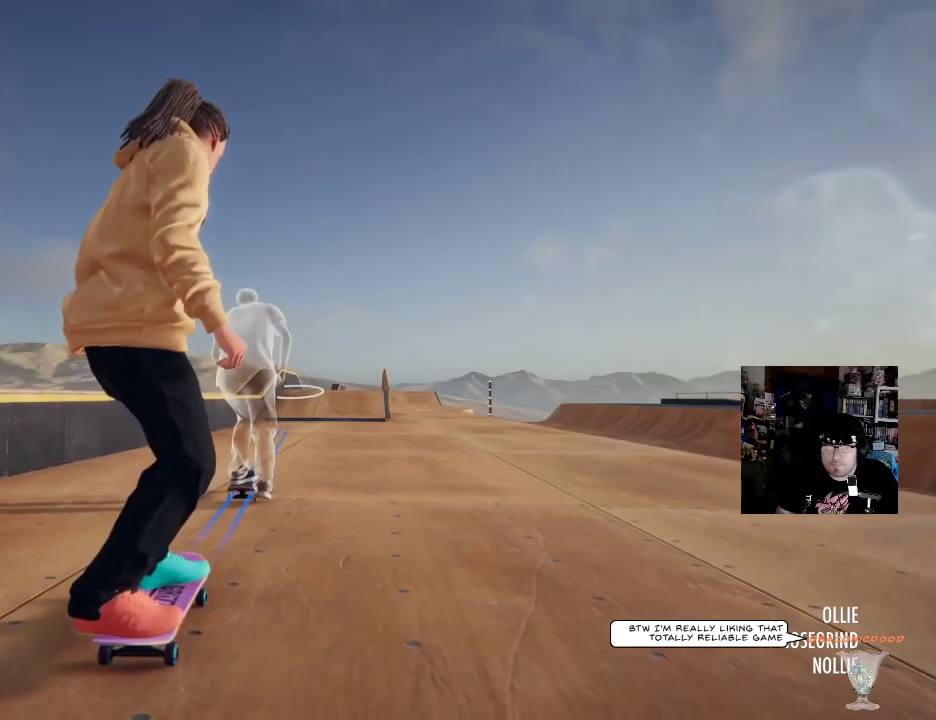
Gameplay with a controller (Xbox layout); each line is a JSON object with the inputs held at the frame after it. "button_events" lists button changes between this image and that frame as [ms after this image, input, new state], when the widget could be followed in between (sticks are given only as held states). Not read: DPAD_DOWN DPAD_LEFT DPAD_RIGHT HOME L3 R3 SELECT.
{"buttons": ["A"], "left_stick": "center", "right_stick": "center", "button_events": [[166, "A", "down"]]}
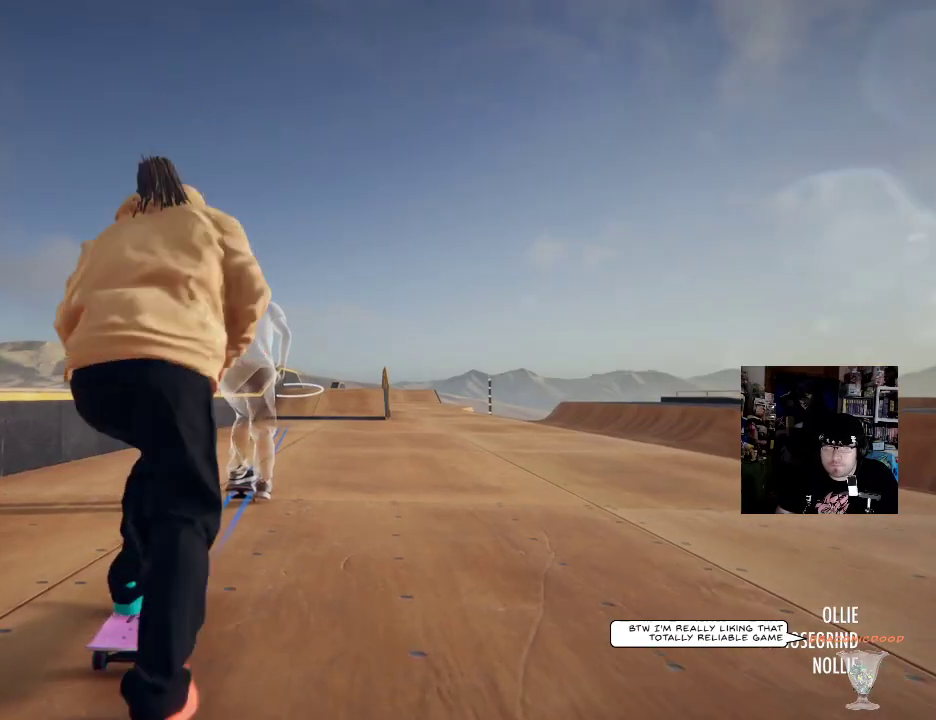
{"buttons": ["A"], "left_stick": "center", "right_stick": "center", "button_events": [[284, "A", "up"], [384, "A", "down"]]}
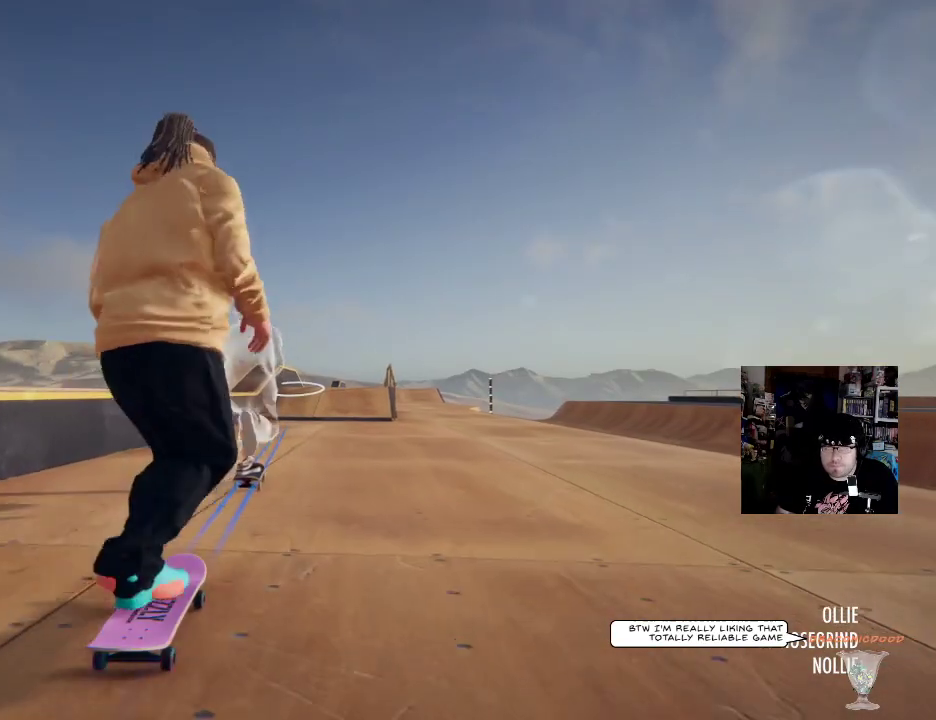
{"buttons": ["A"], "left_stick": "center", "right_stick": "center"}
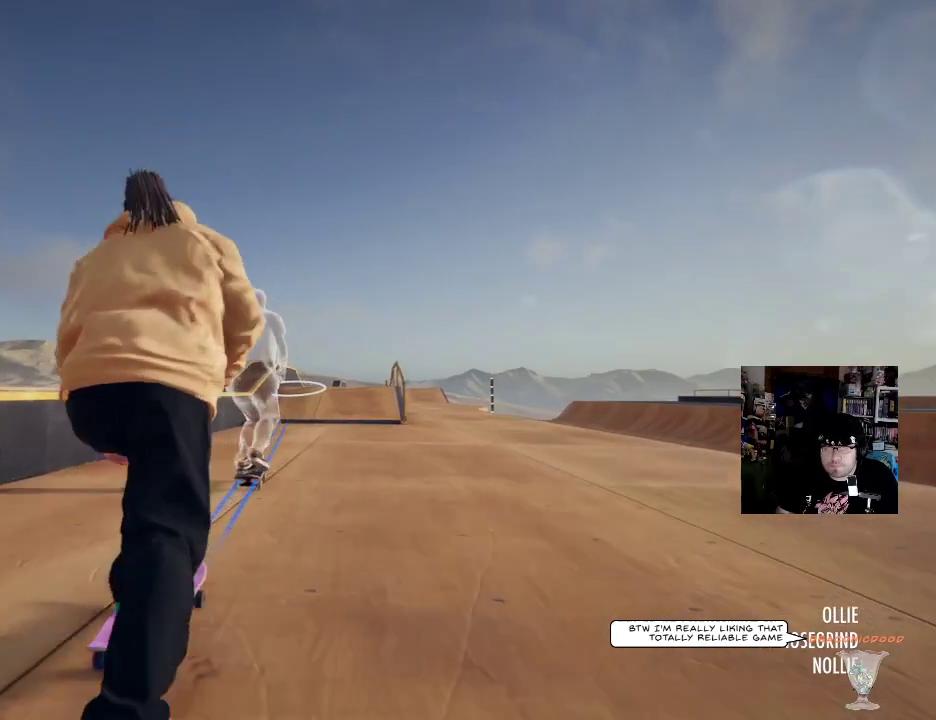
{"buttons": ["A"], "left_stick": "center", "right_stick": "center", "button_events": []}
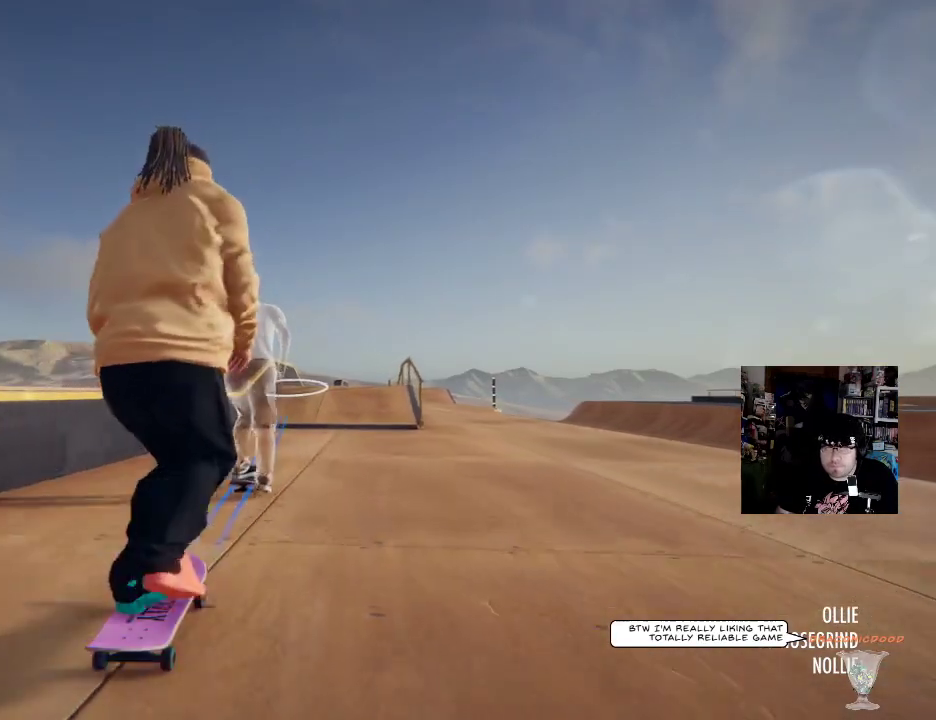
{"buttons": ["A"], "left_stick": "center", "right_stick": "center", "button_events": []}
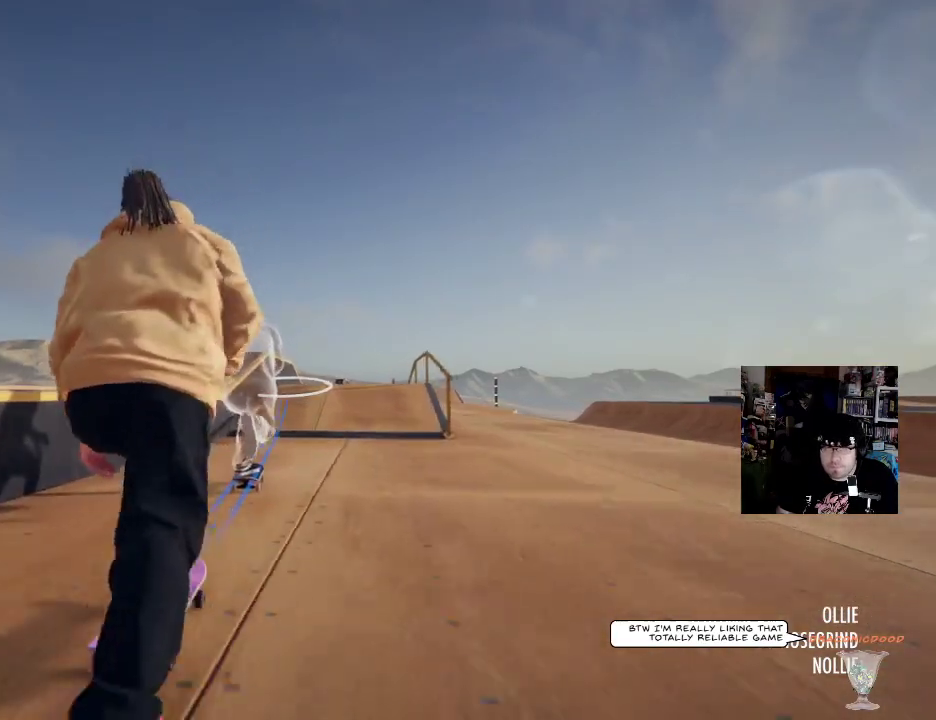
{"buttons": ["A"], "left_stick": "center", "right_stick": "center"}